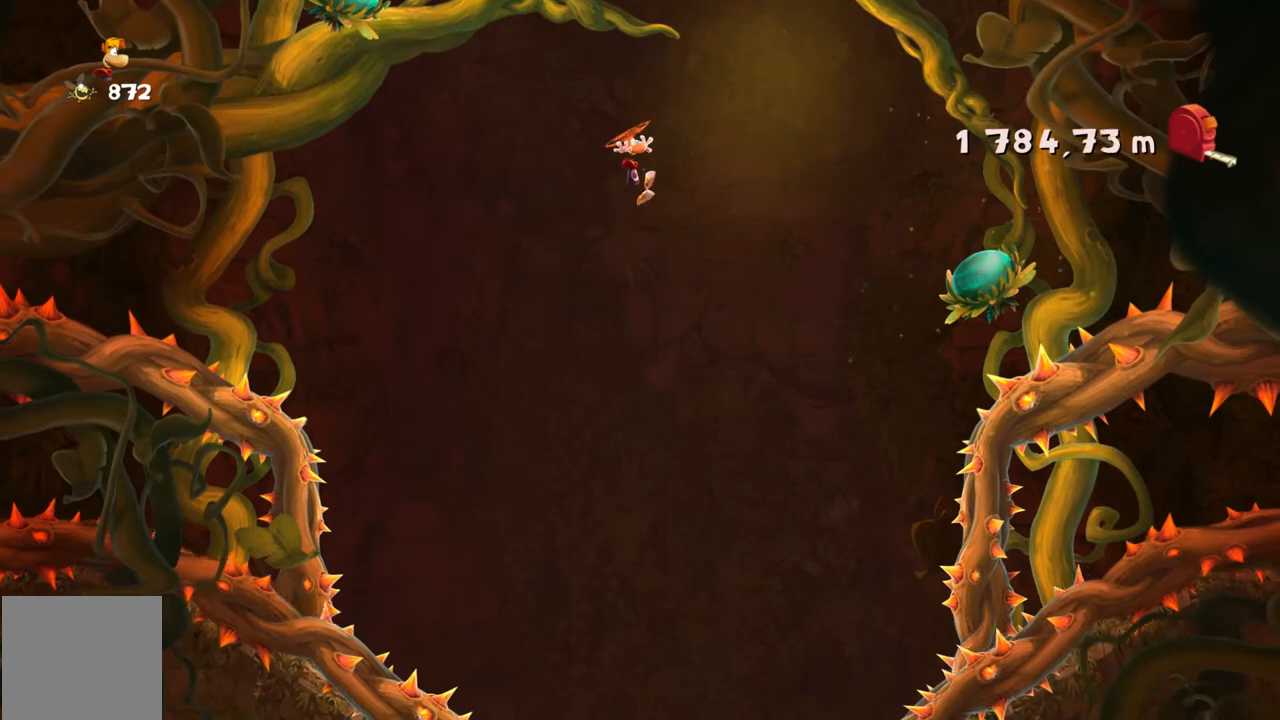
Gameplay with a controller (Xbox layout); each line is a JSON object with the inputs held at the frame after it. "events" lists button and stick changes between this image and that frame as [ms after this image, input, new state], when the widget could be followed in between. Not read: L3 R2 R3 SELECT right_stick.
{"buttons": [], "left_stick": "right", "events": [[100, "left_stick", "center"], [267, "left_stick", "right"]]}
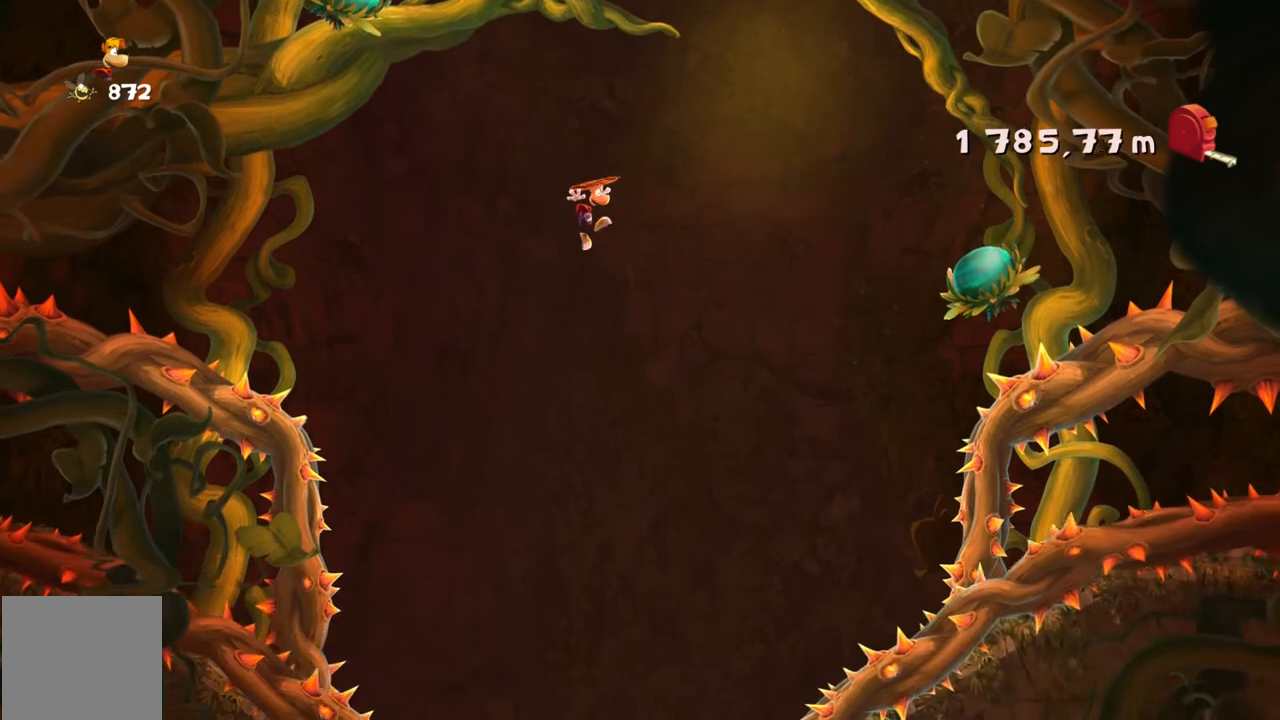
{"buttons": [], "left_stick": "left", "events": [[200, "left_stick", "center"], [301, "left_stick", "left"]]}
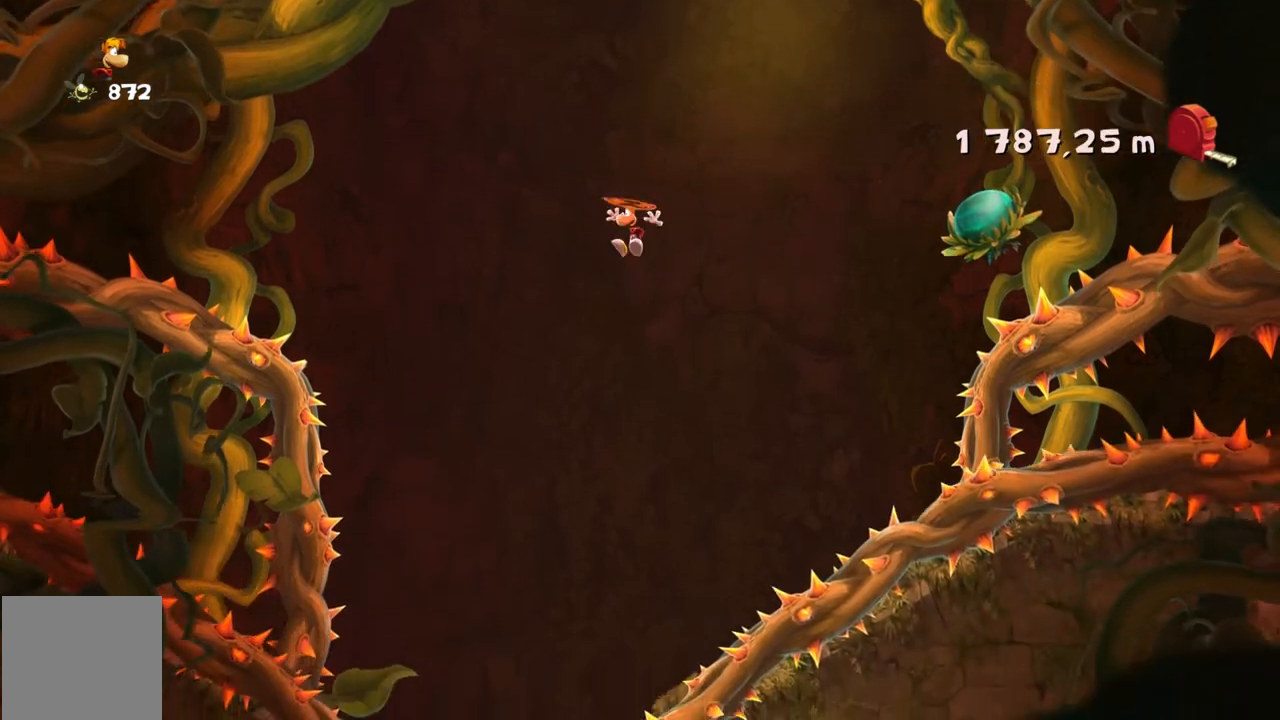
{"buttons": [], "left_stick": "center", "events": [[33, "left_stick", "center"]]}
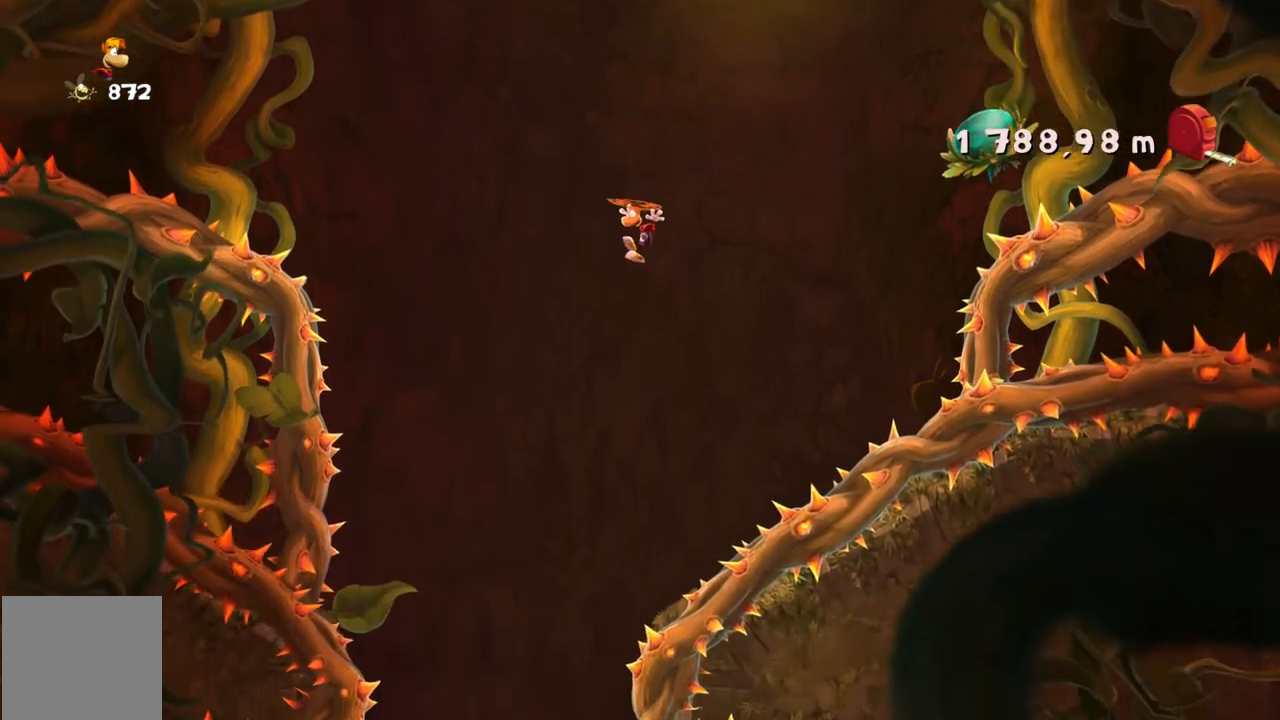
{"buttons": [], "left_stick": "center", "events": [[200, "left_stick", "right"], [401, "left_stick", "center"]]}